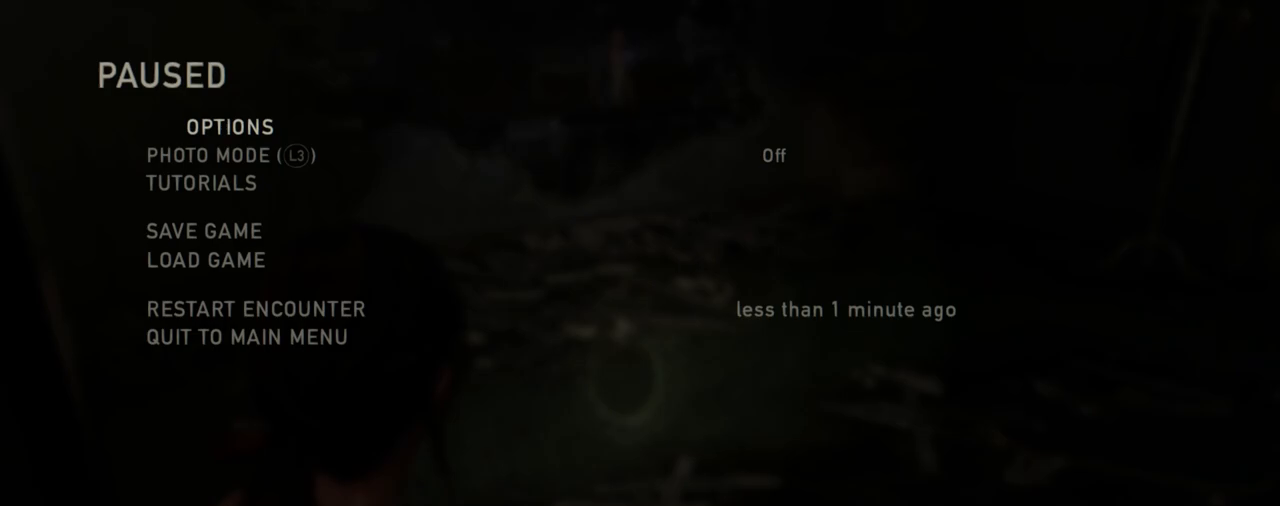
Gameplay with a controller (PlayStation layout); each line is a JSON object with the inputs held at the frame after it. "events" lists button and stick changes between this image and that frame as [ms after this image, input, new state], when the widget could be followed in between.
{"buttons": ["START"], "left_stick": "center", "right_stick": "center", "events": [[483, "START", "down"]]}
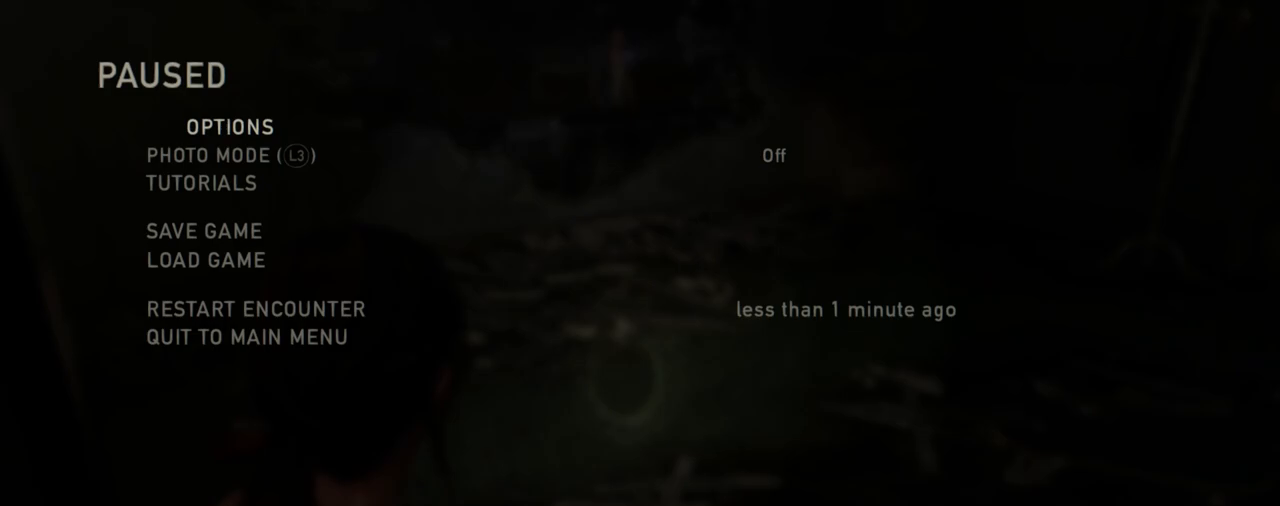
{"buttons": [], "left_stick": "up-left", "right_stick": "center", "events": [[100, "left_stick", "up"], [117, "START", "up"], [333, "L3", "down"], [333, "left_stick", "up-left"], [467, "L3", "up"]]}
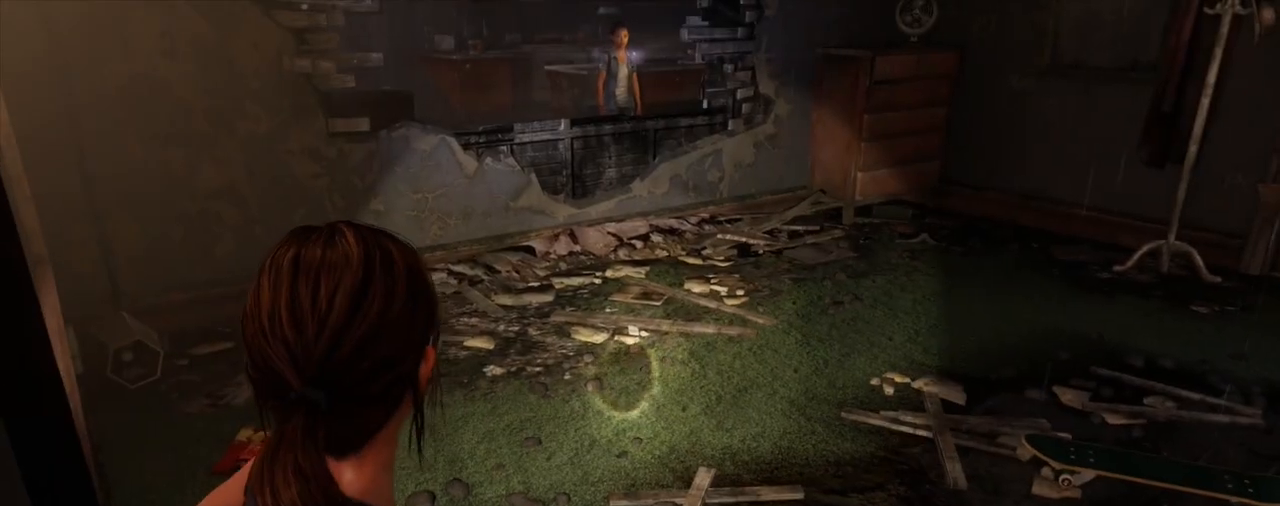
{"buttons": ["L2"], "left_stick": "up-left", "right_stick": "center", "events": [[183, "right_stick", "right"], [350, "right_stick", "center"], [383, "L2", "down"]]}
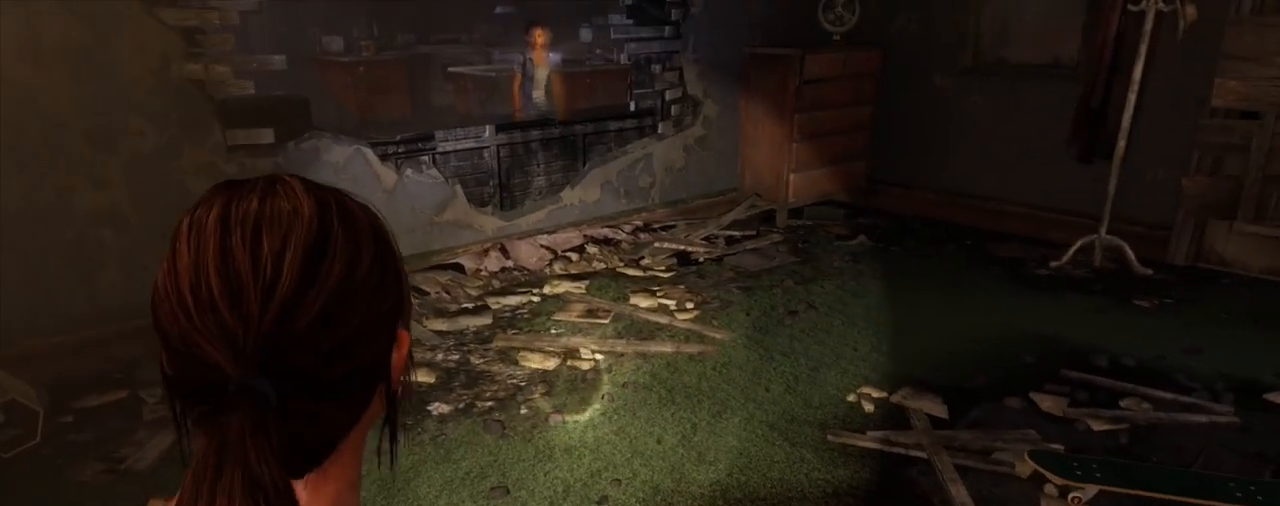
{"buttons": ["L2"], "left_stick": "up-left", "right_stick": "center", "events": []}
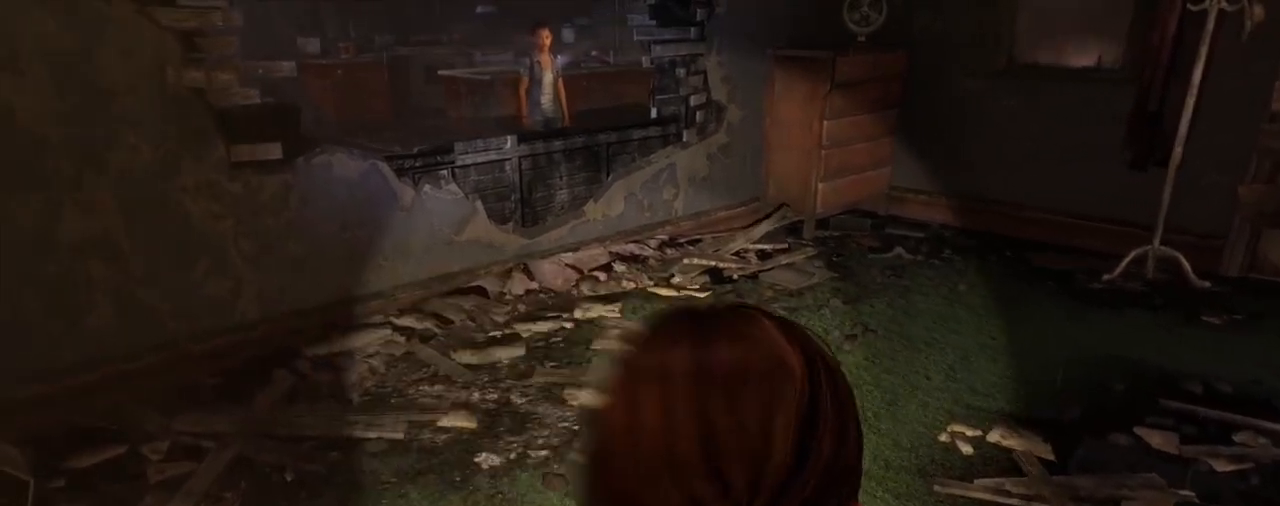
{"buttons": ["L2"], "left_stick": "up-left", "right_stick": "center", "events": [[350, "right_stick", "down-right"], [500, "right_stick", "center"]]}
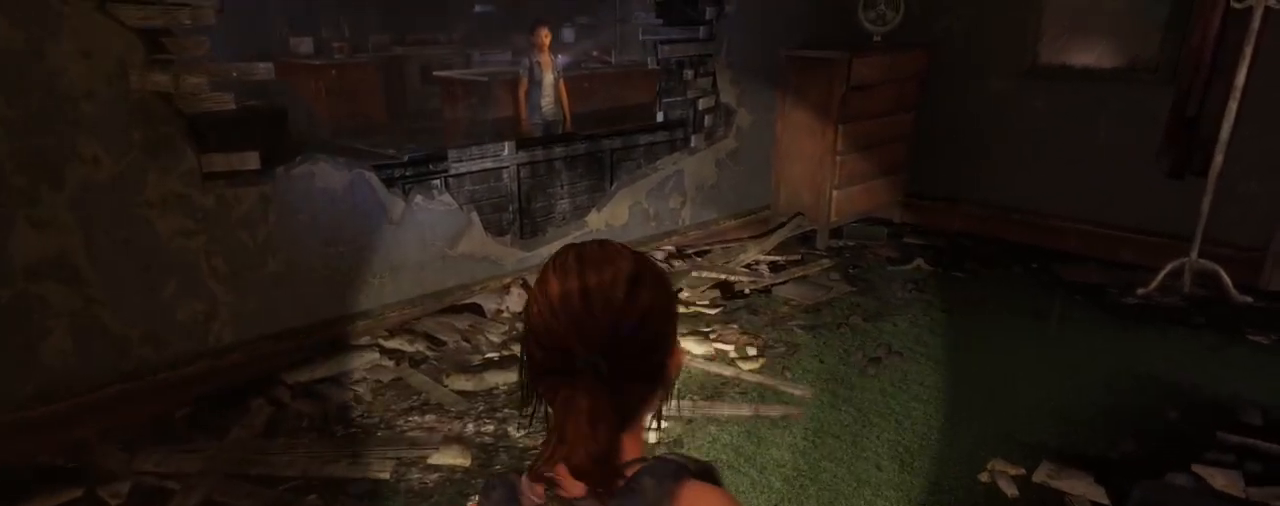
{"buttons": ["L2"], "left_stick": "up", "right_stick": "center", "events": [[200, "left_stick", "up"]]}
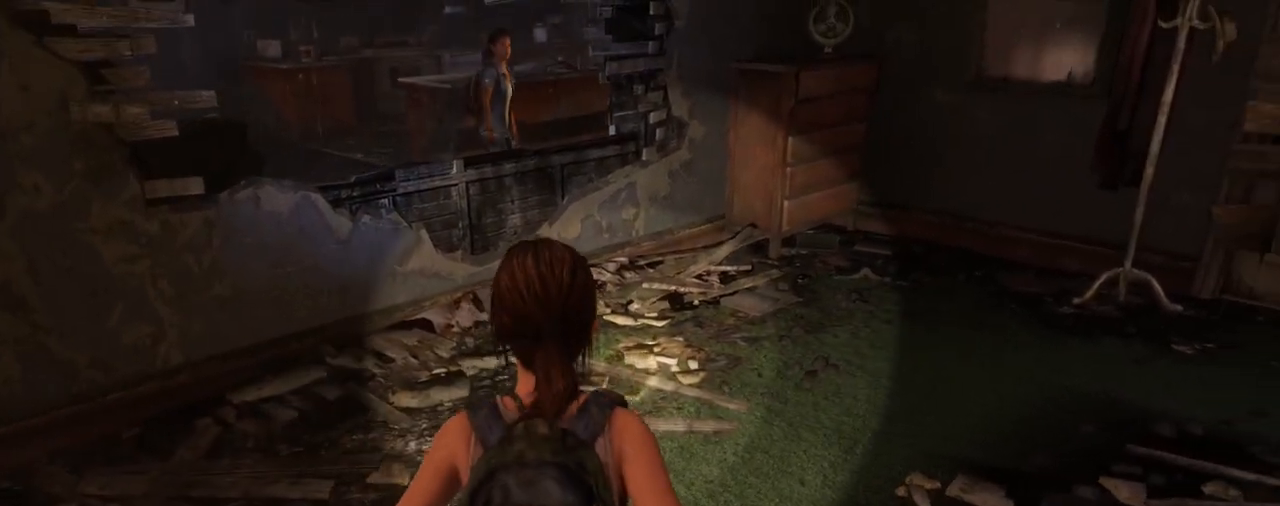
{"buttons": ["L2"], "left_stick": "up", "right_stick": "center", "events": []}
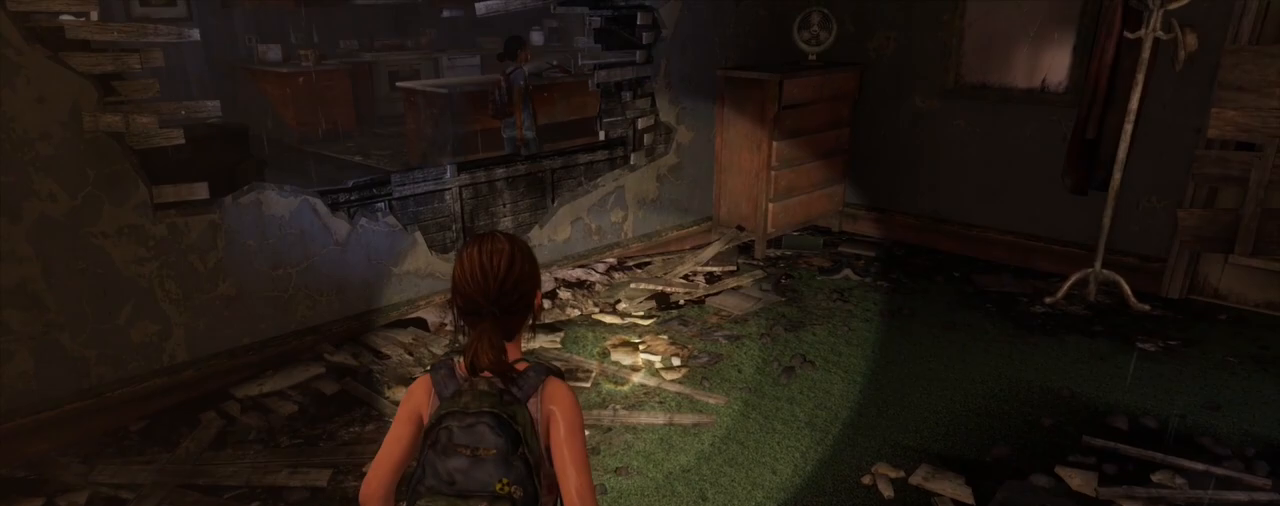
{"buttons": ["L2"], "left_stick": "up", "right_stick": "center", "events": []}
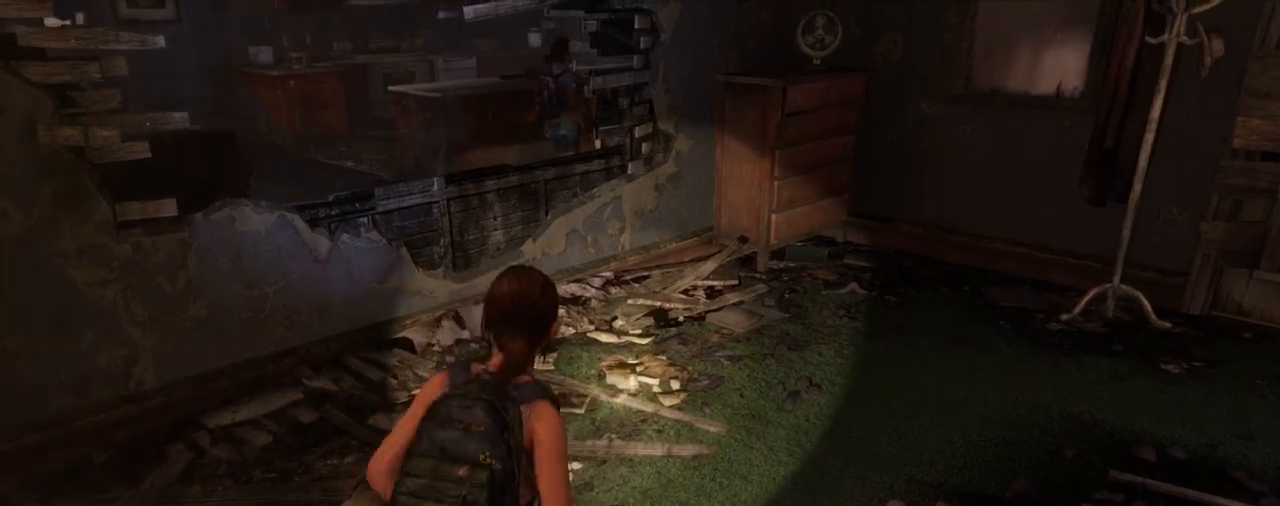
{"buttons": ["CROSS", "L2"], "left_stick": "up", "right_stick": "center", "events": [[433, "CROSS", "down"]]}
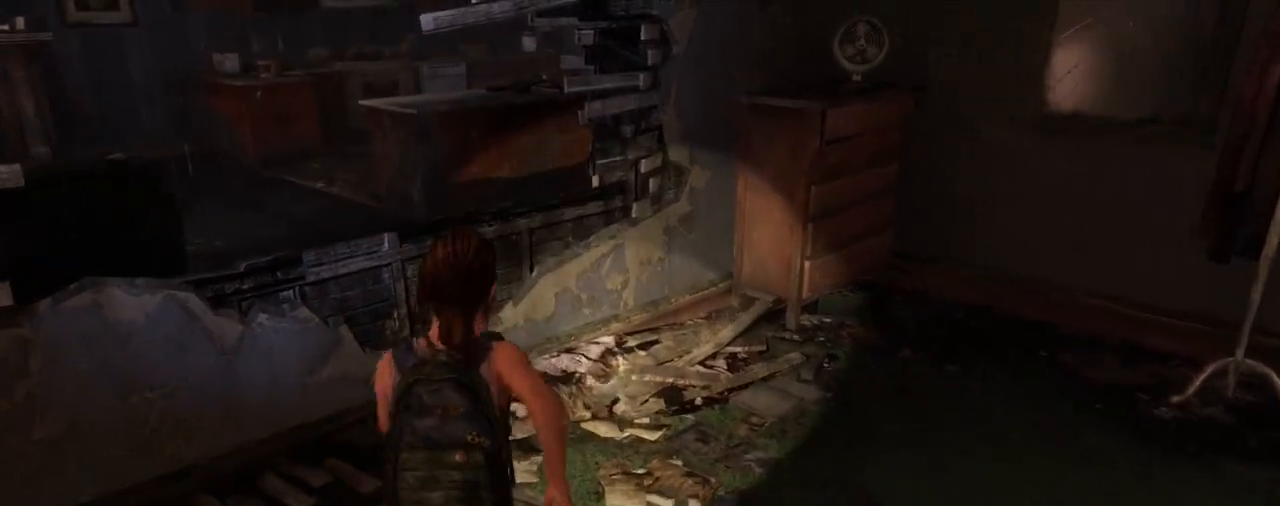
{"buttons": ["L2"], "left_stick": "up", "right_stick": "right", "events": [[33, "CROSS", "up"], [100, "CROSS", "down"], [200, "CROSS", "up"], [267, "CROSS", "down"], [367, "CROSS", "up"], [500, "right_stick", "right"]]}
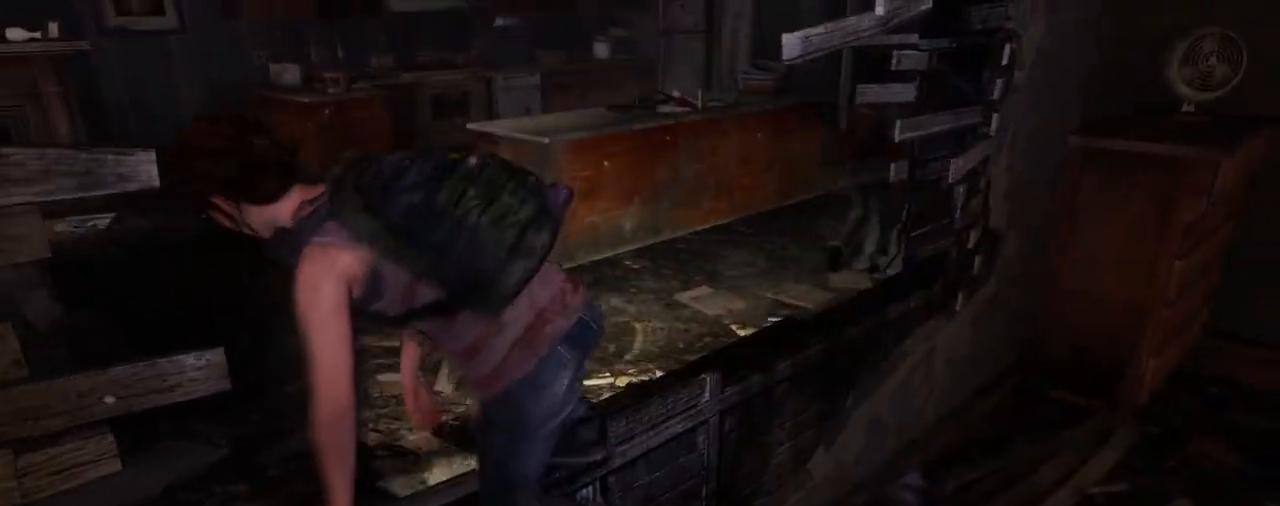
{"buttons": ["L2"], "left_stick": "up", "right_stick": "center", "events": [[183, "right_stick", "center"], [333, "right_stick", "up-right"], [450, "right_stick", "center"]]}
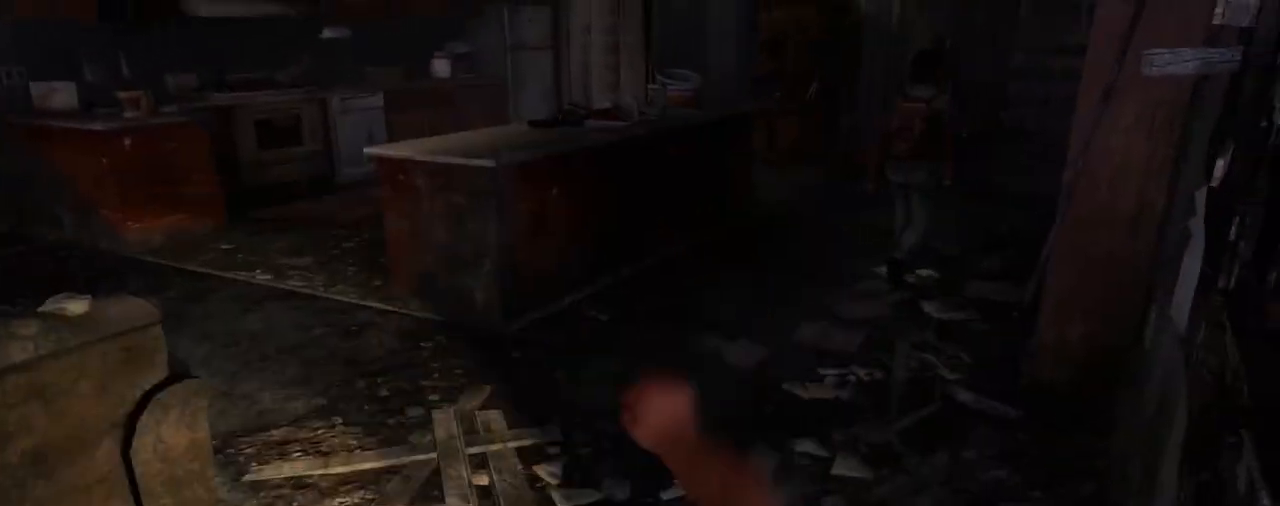
{"buttons": ["L2"], "left_stick": "up", "right_stick": "right", "events": [[100, "right_stick", "up-right"], [250, "right_stick", "center"], [400, "right_stick", "right"]]}
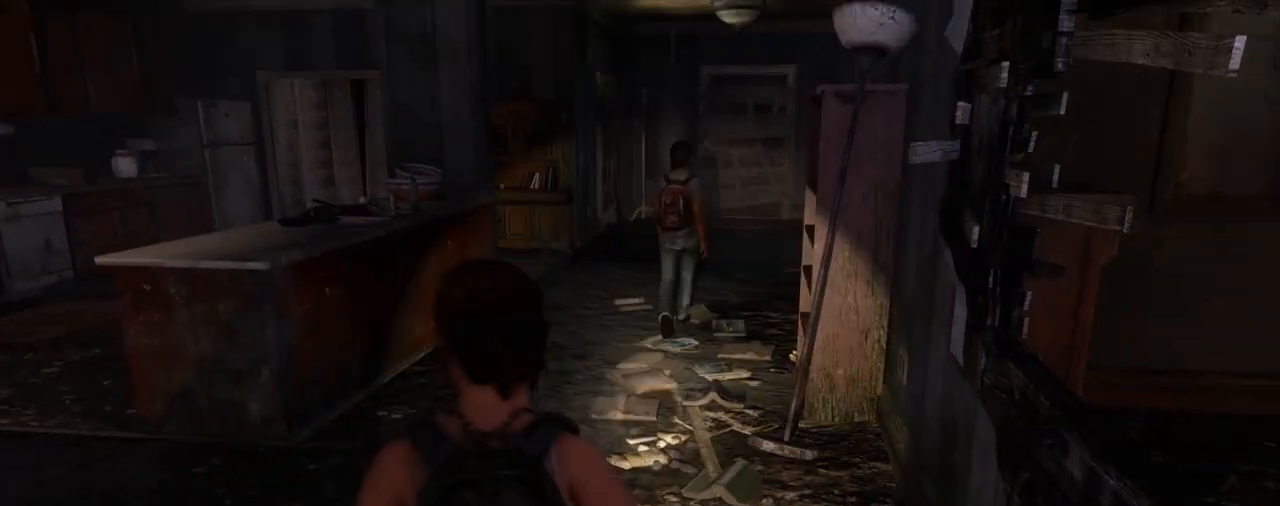
{"buttons": ["L2"], "left_stick": "up", "right_stick": "center", "events": [[50, "right_stick", "center"]]}
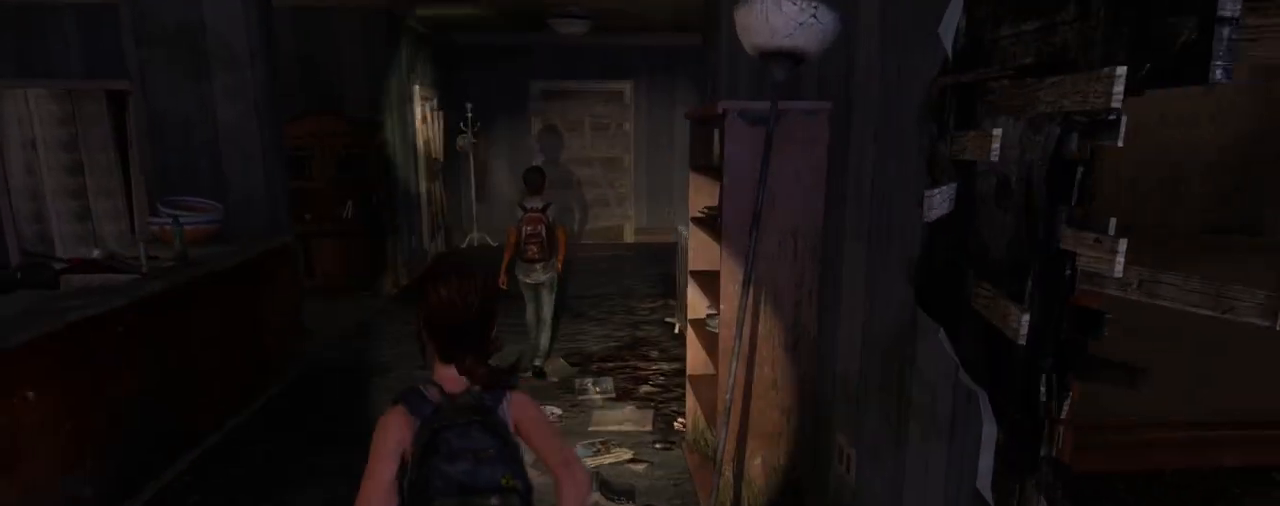
{"buttons": ["L2"], "left_stick": "up", "right_stick": "right", "events": [[500, "right_stick", "right"]]}
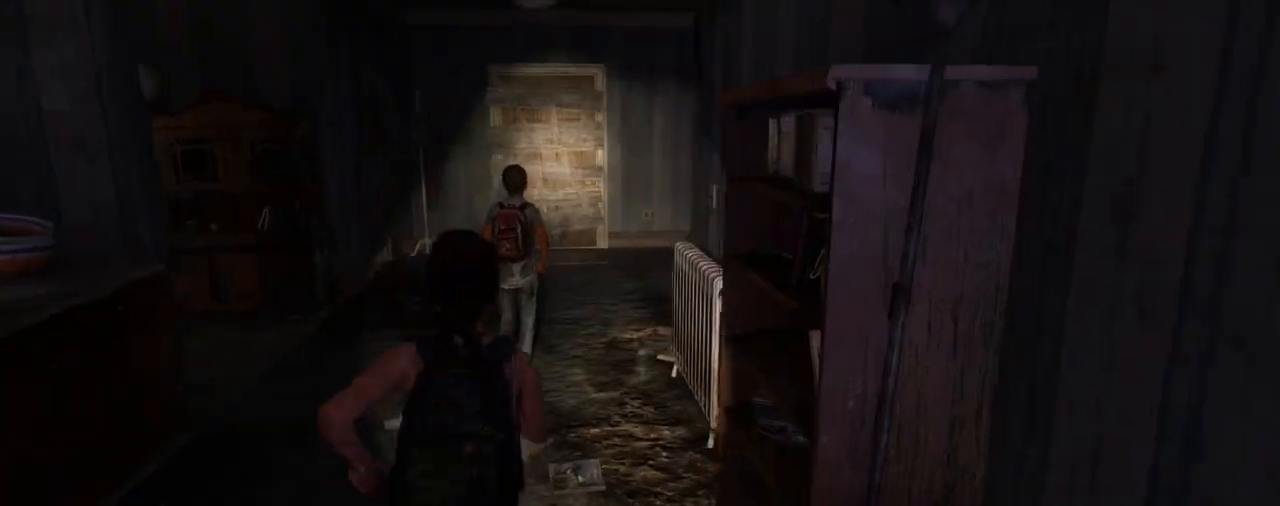
{"buttons": ["L2"], "left_stick": "up", "right_stick": "right", "events": []}
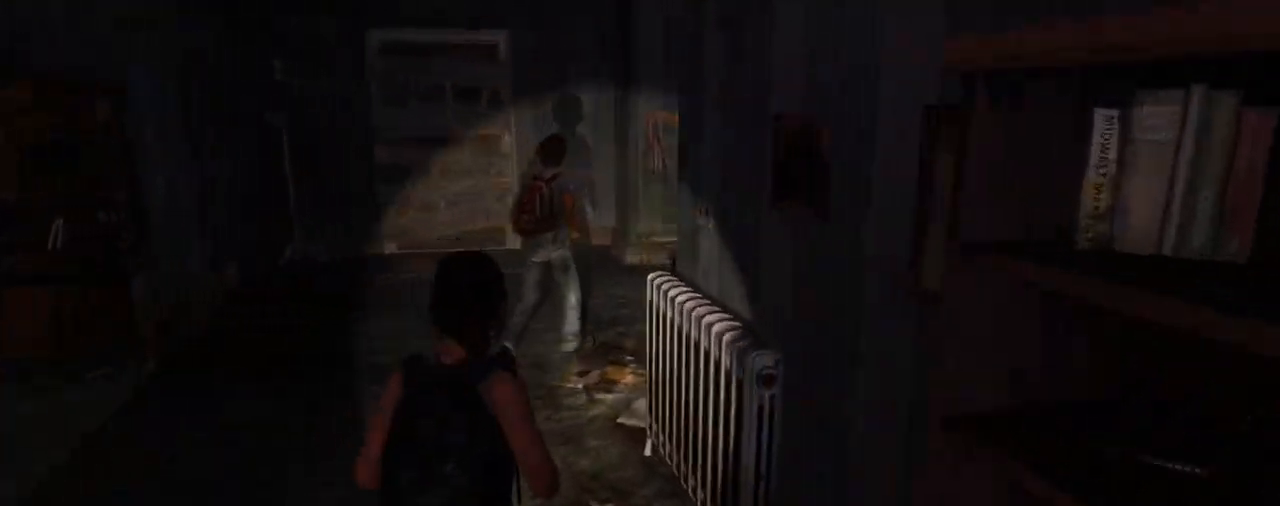
{"buttons": ["L2"], "left_stick": "up", "right_stick": "center", "events": [[500, "right_stick", "center"]]}
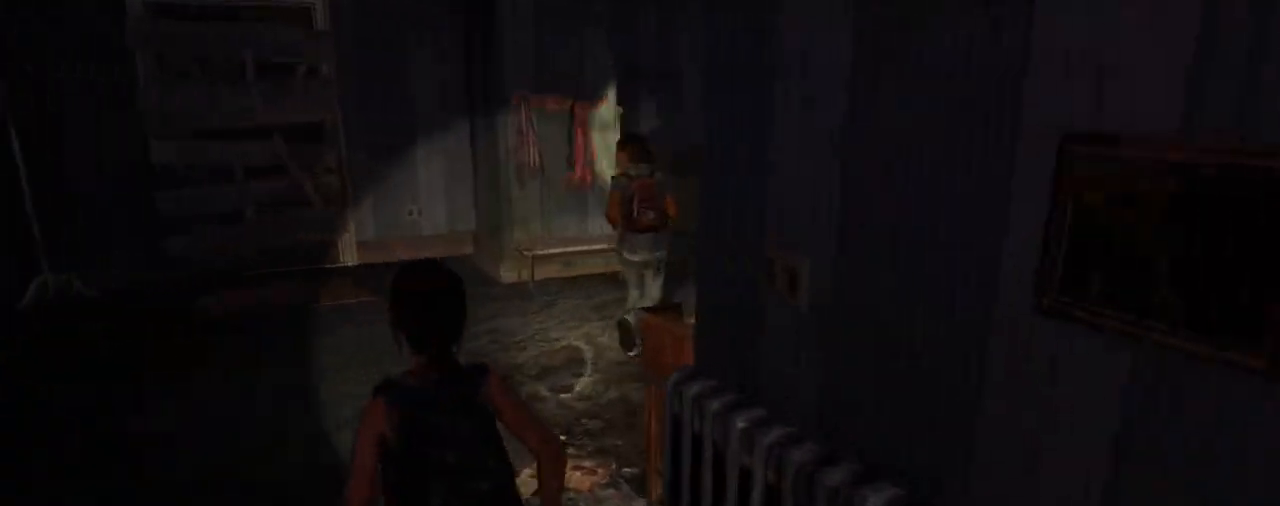
{"buttons": ["L2"], "left_stick": "up", "right_stick": "right", "events": [[117, "right_stick", "right"], [317, "right_stick", "center"], [433, "right_stick", "right"]]}
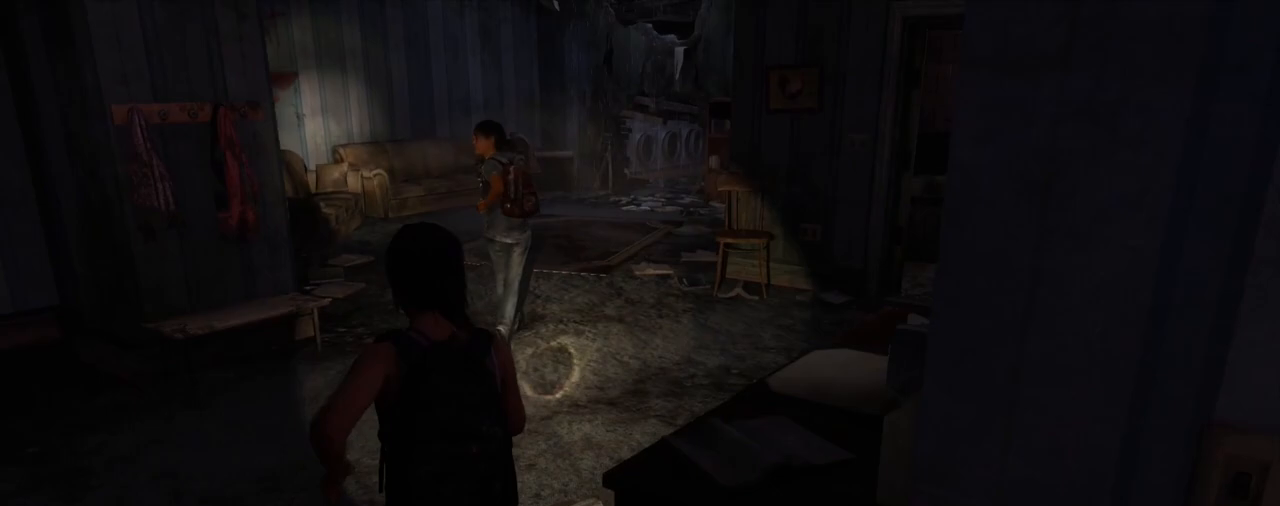
{"buttons": ["L2"], "left_stick": "up", "right_stick": "center", "events": [[83, "right_stick", "center"]]}
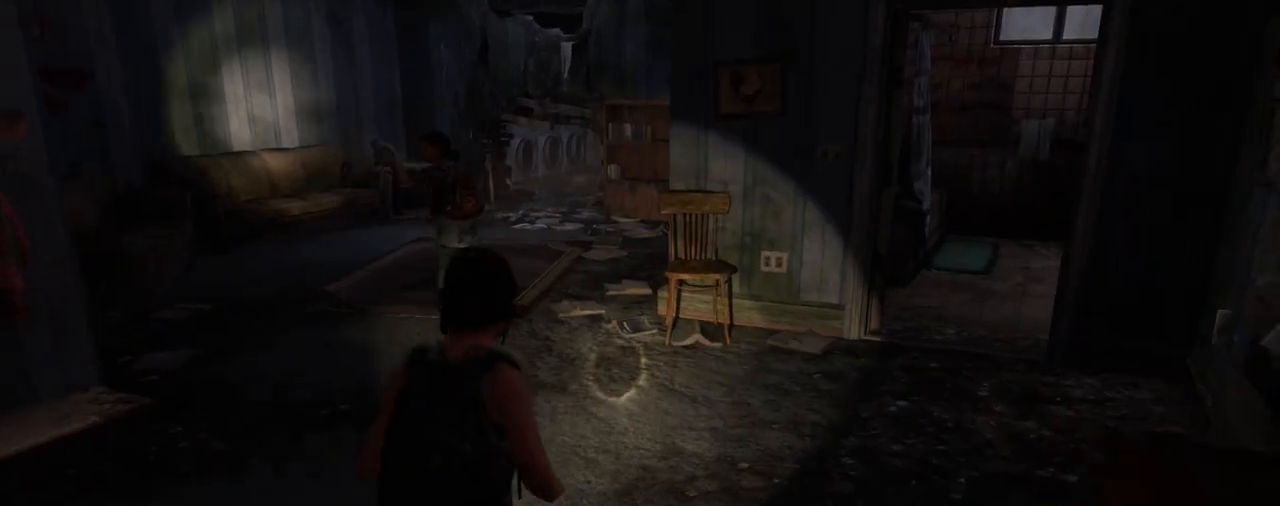
{"buttons": ["L2"], "left_stick": "up", "right_stick": "down", "events": [[317, "right_stick", "down"]]}
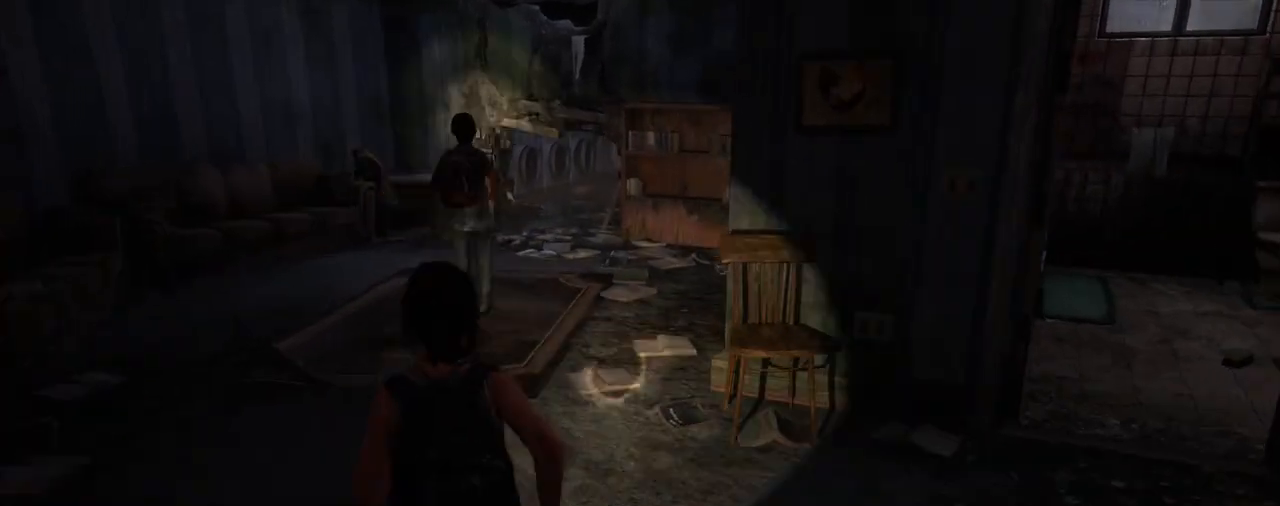
{"buttons": ["L2"], "left_stick": "up", "right_stick": "down", "events": []}
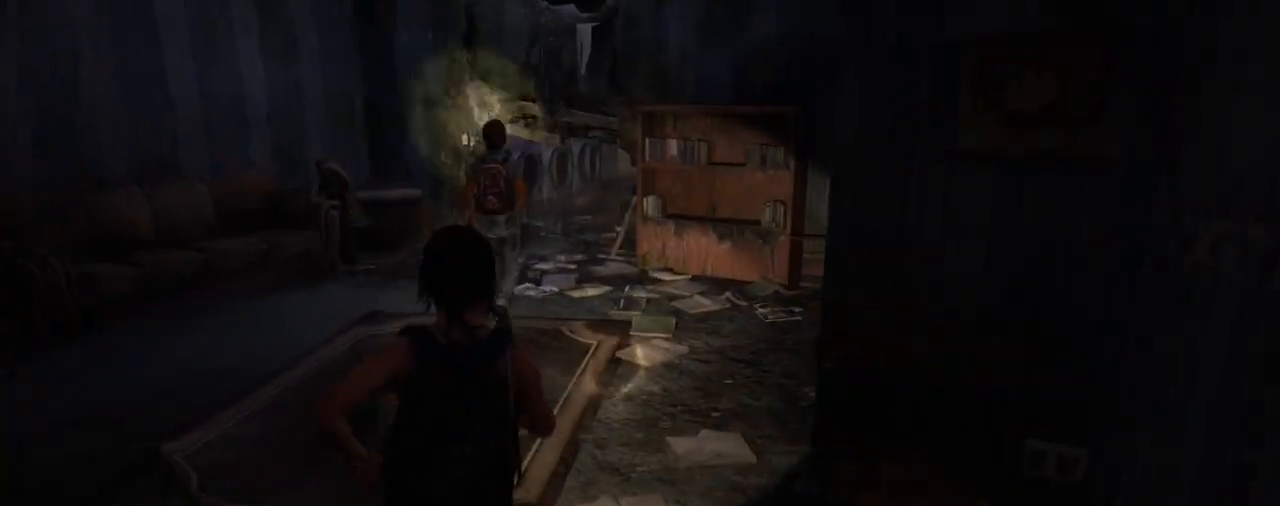
{"buttons": ["L2"], "left_stick": "up", "right_stick": "down", "events": []}
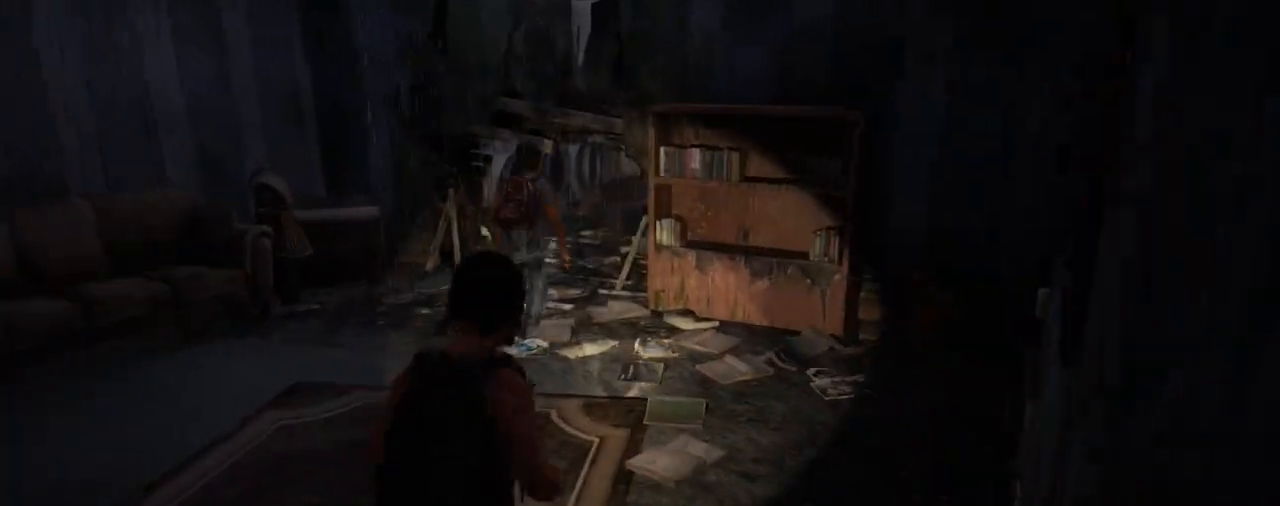
{"buttons": ["L2"], "left_stick": "up", "right_stick": "down", "events": []}
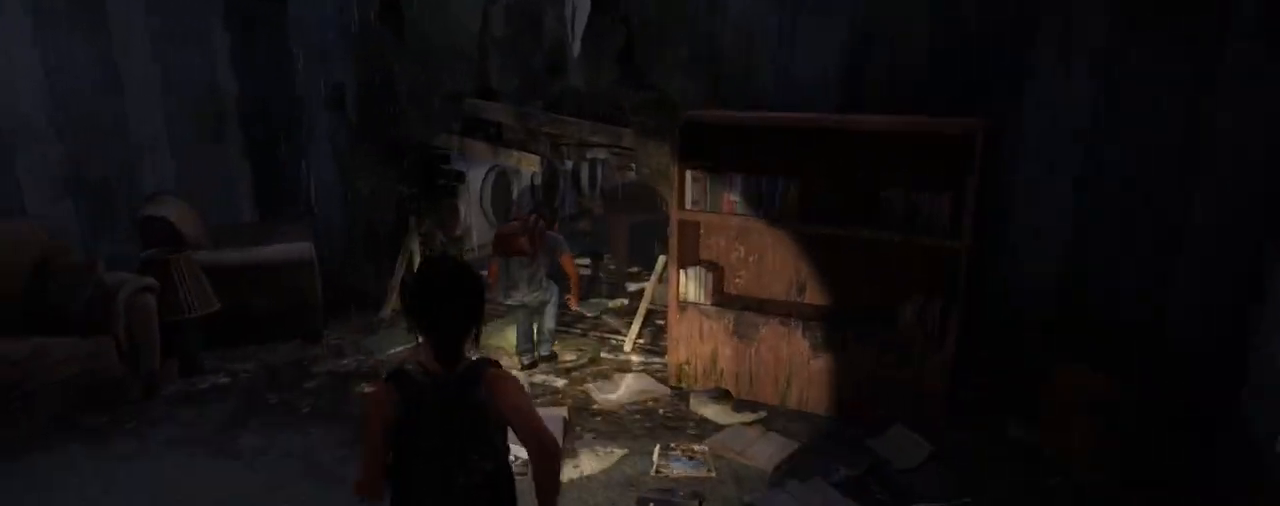
{"buttons": [], "left_stick": "center", "right_stick": "center", "events": [[233, "L2", "up"], [233, "left_stick", "center"], [283, "right_stick", "center"]]}
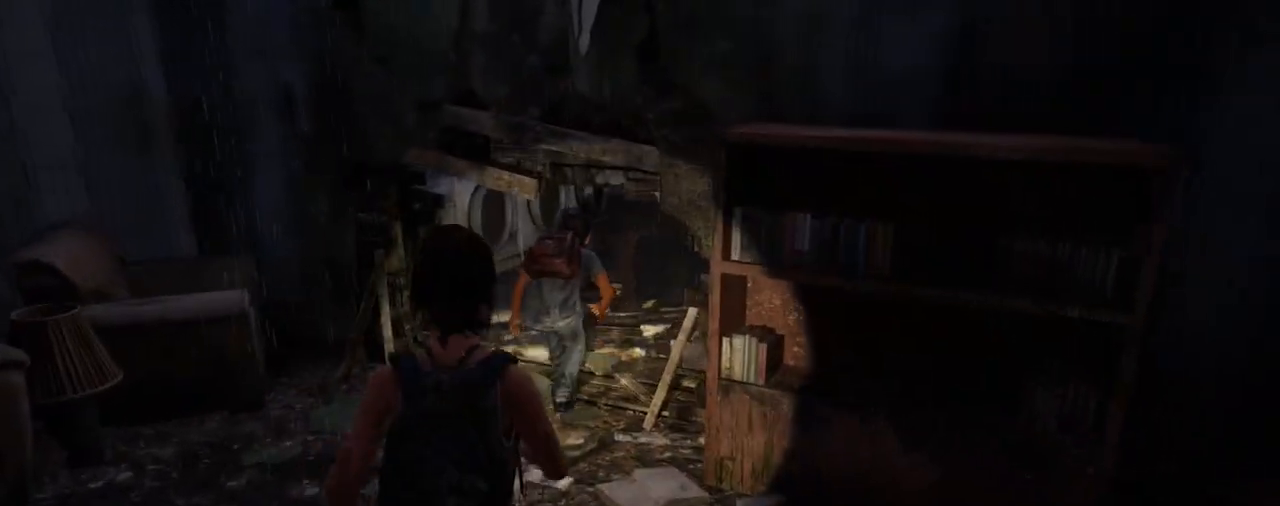
{"buttons": [], "left_stick": "down", "right_stick": "center", "events": [[433, "left_stick", "down"]]}
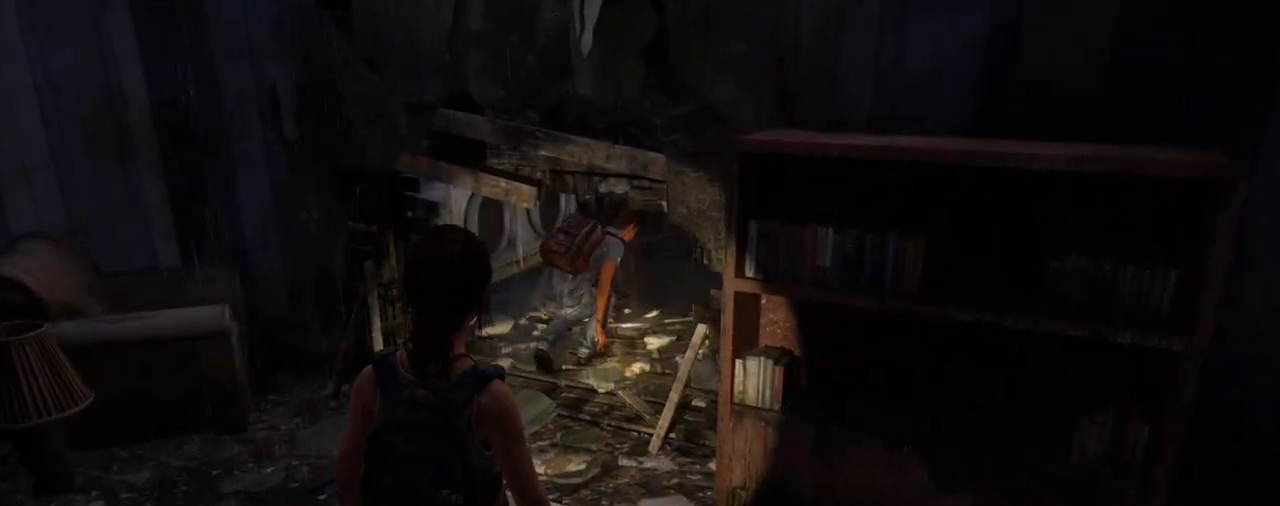
{"buttons": ["L2"], "left_stick": "down-right", "right_stick": "center", "events": [[50, "L2", "down"], [67, "right_stick", "right"], [383, "right_stick", "center"], [450, "left_stick", "down-right"]]}
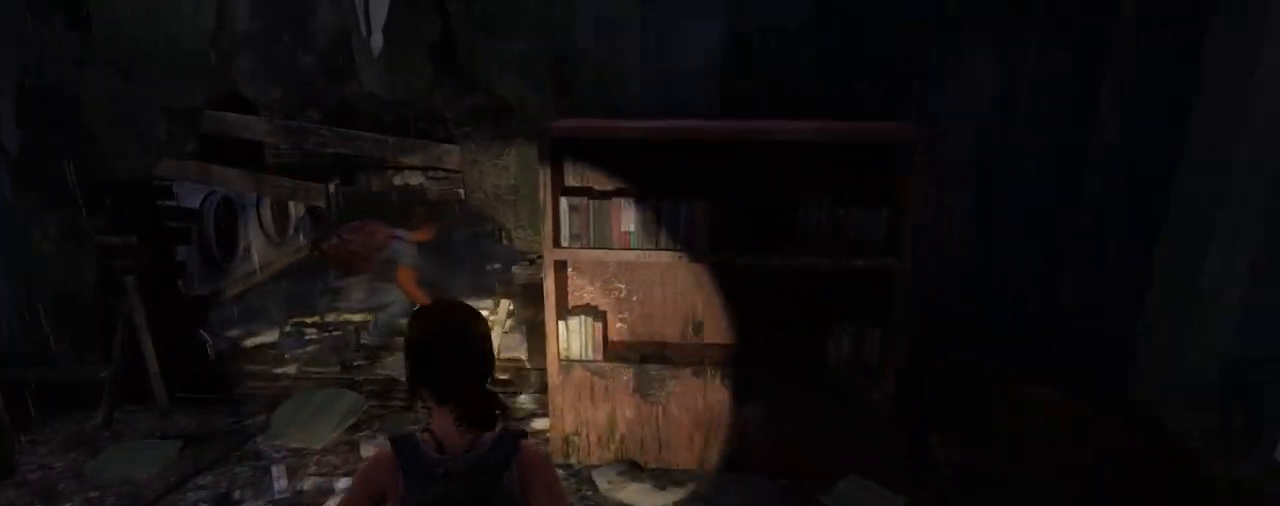
{"buttons": ["L2"], "left_stick": "down-right", "right_stick": "right", "events": [[100, "right_stick", "right"]]}
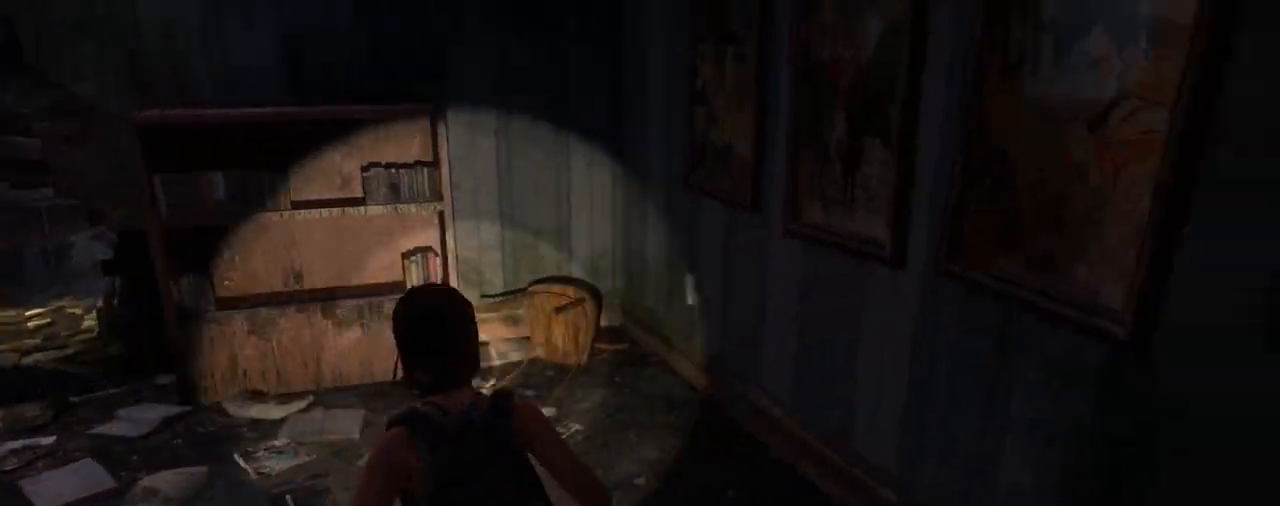
{"buttons": ["L2"], "left_stick": "up-right", "right_stick": "up-right", "events": [[150, "left_stick", "right"], [350, "left_stick", "up-right"], [367, "right_stick", "up-right"]]}
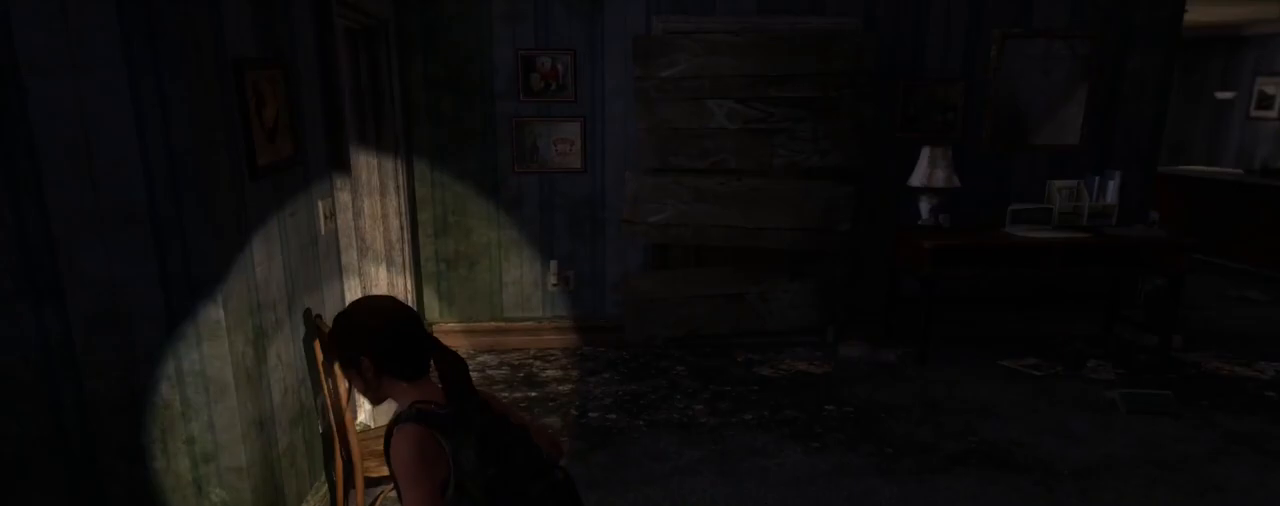
{"buttons": ["L2"], "left_stick": "up", "right_stick": "center", "events": [[17, "right_stick", "center"], [350, "left_stick", "up"]]}
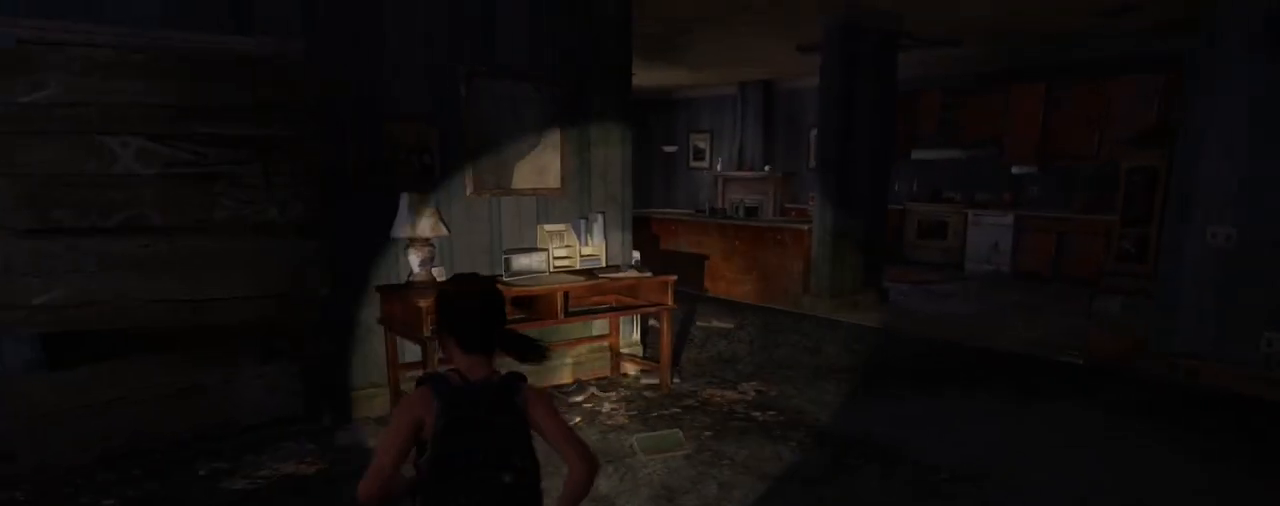
{"buttons": ["L2"], "left_stick": "up", "right_stick": "left", "events": [[300, "right_stick", "left"]]}
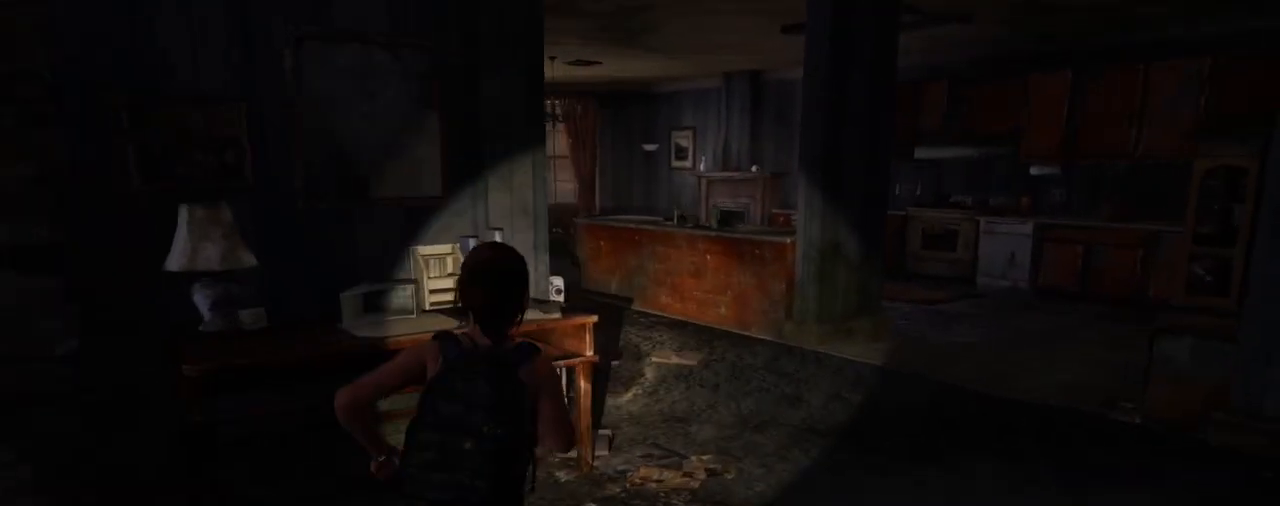
{"buttons": ["L2"], "left_stick": "up", "right_stick": "left", "events": []}